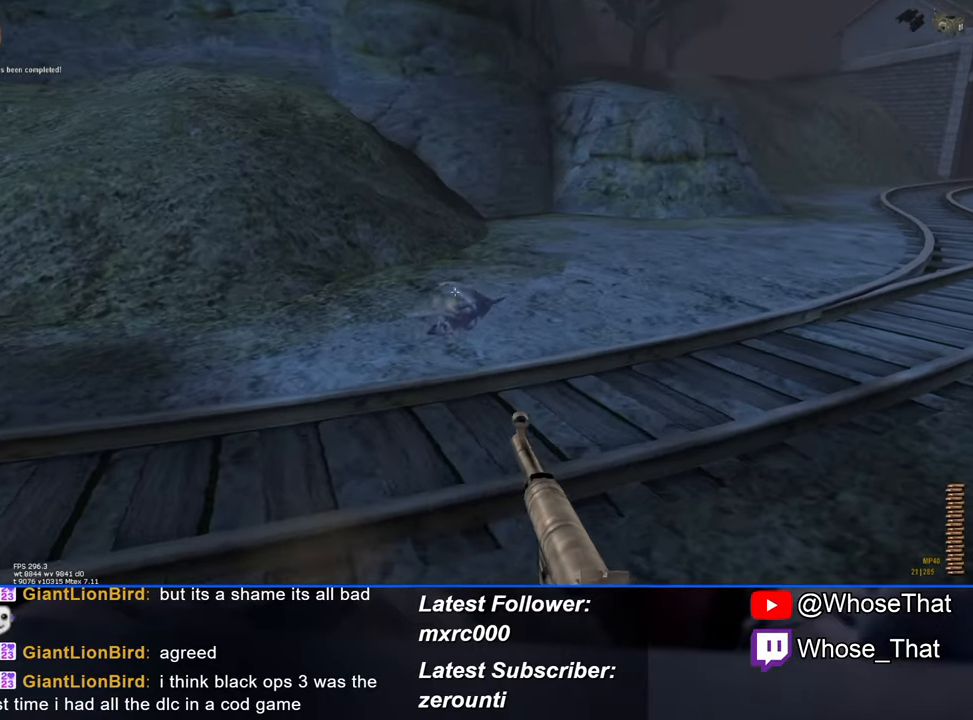
Gameplay with keyboard; each line is a JSON object with the keys held at the frame after it. "events" lists presses ("down") and releases ("up") of "1", "2", "3", "4", "5", "a", "alt", "c", "caps_lock", "ctrl", "d", "e", "f", "f7", "f8", "f9", "g", "page_up", "q", "r", "s", "shift", "space", "t", "tab", "v", "w", "x" and "z" between this image and that frame as [ms after this image, input, new state], when the widget could be followed in between. No other keys are recorded. Mouse input is not recorded.
{"keys": ["w"], "events": [[117, "d", "up"], [267, "r", "down"], [400, "r", "up"]]}
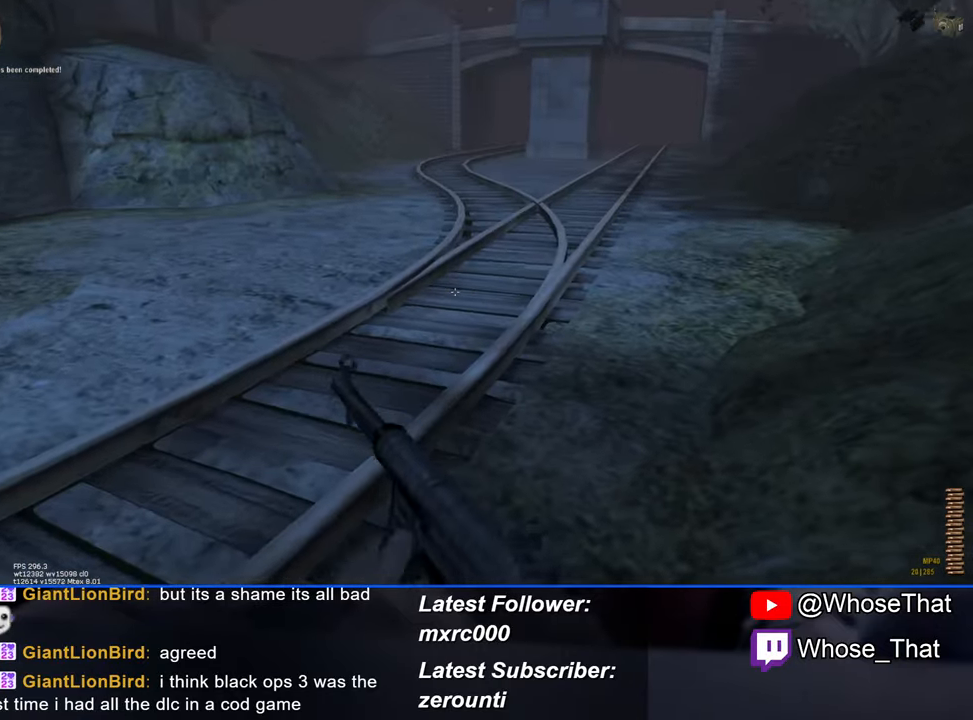
{"keys": ["w"], "events": []}
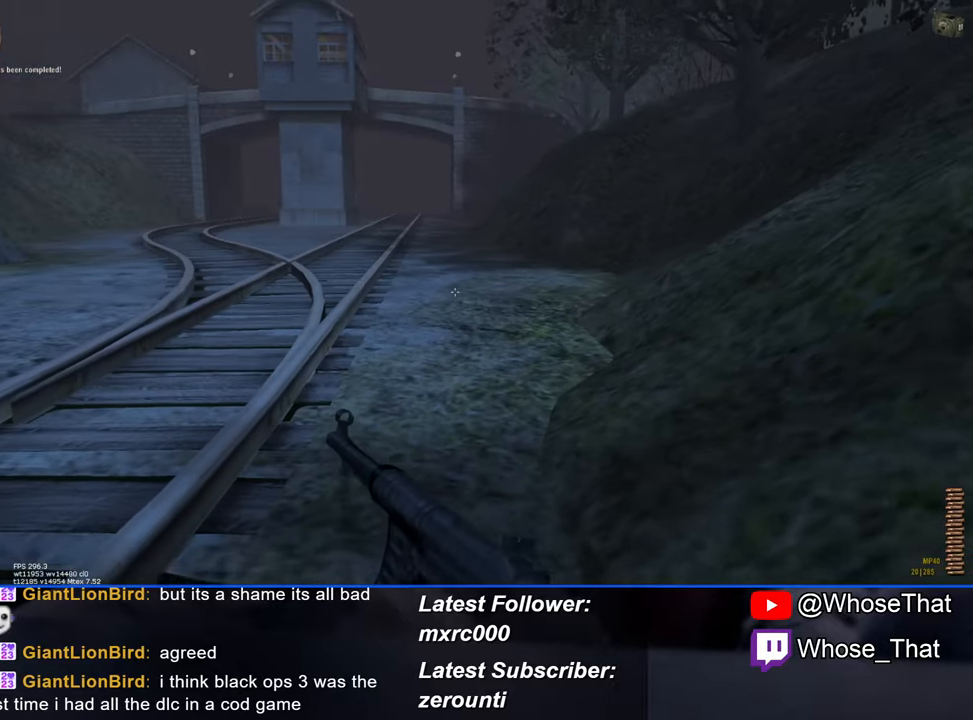
{"keys": ["w"], "events": []}
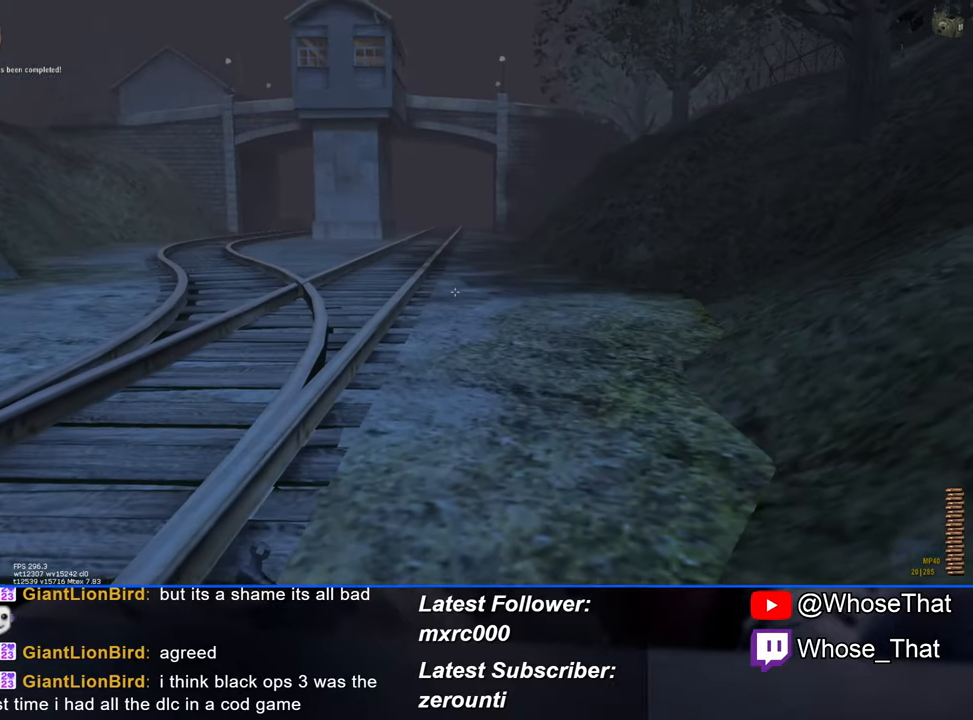
{"keys": ["w"], "events": []}
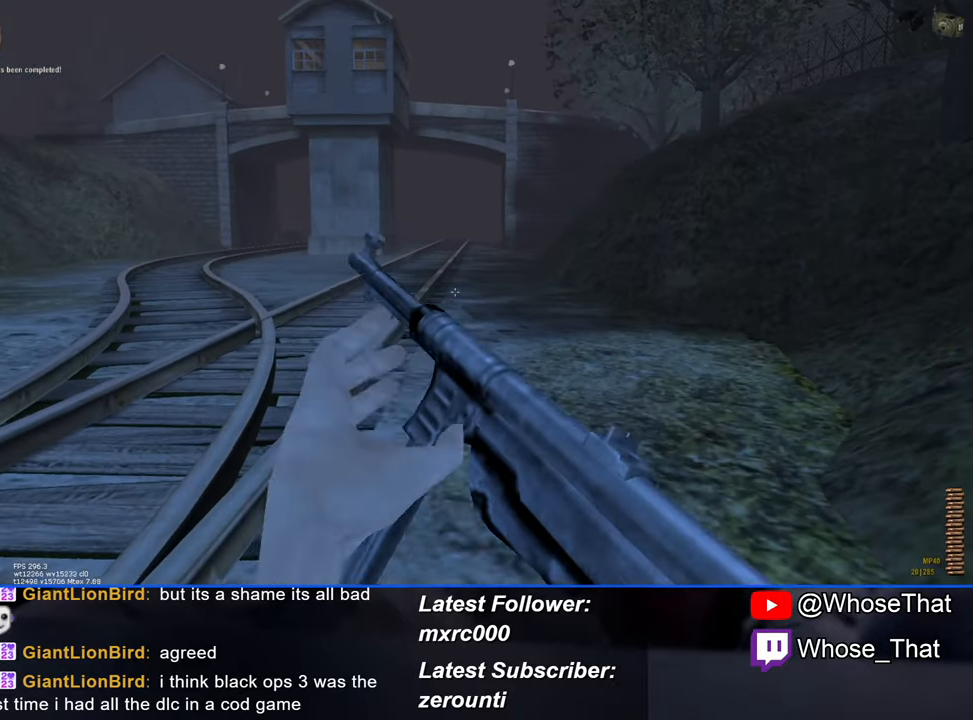
{"keys": ["w"], "events": []}
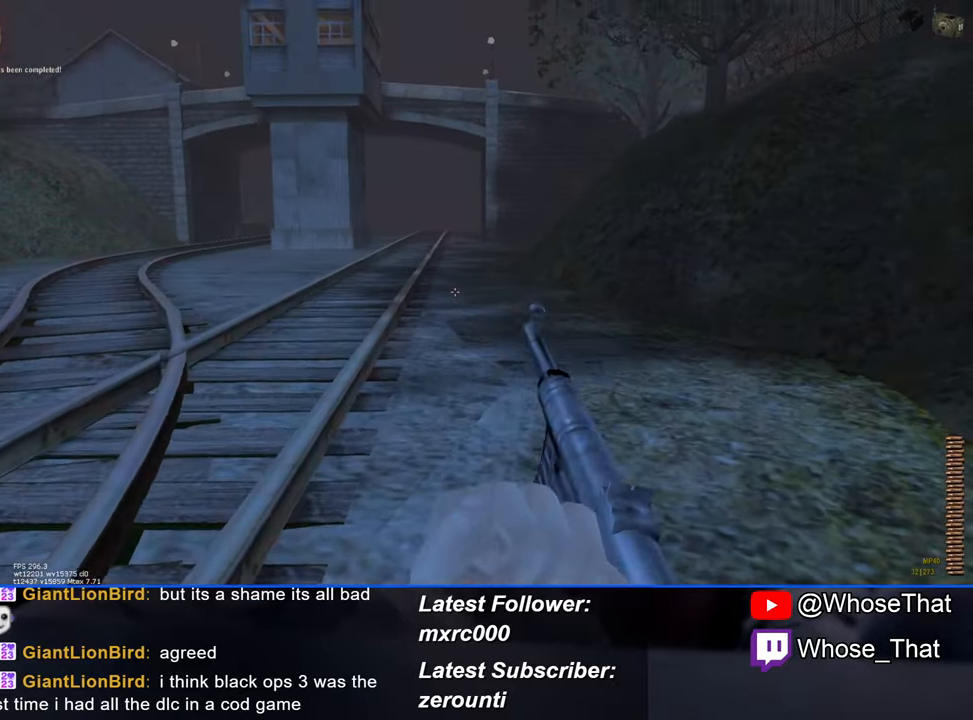
{"keys": ["w"], "events": []}
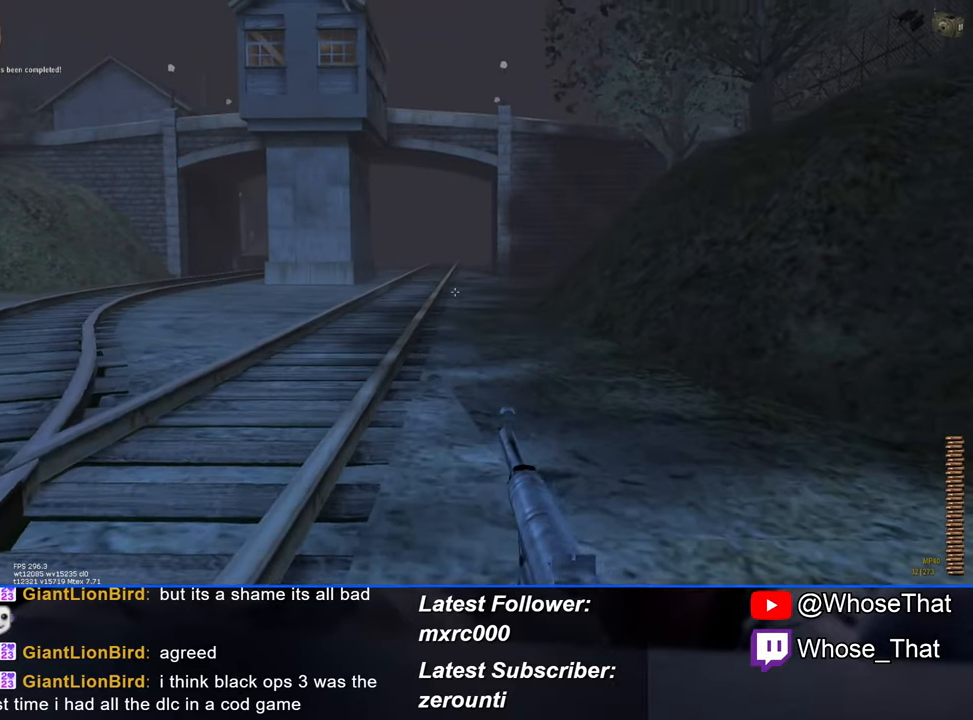
{"keys": ["w"], "events": []}
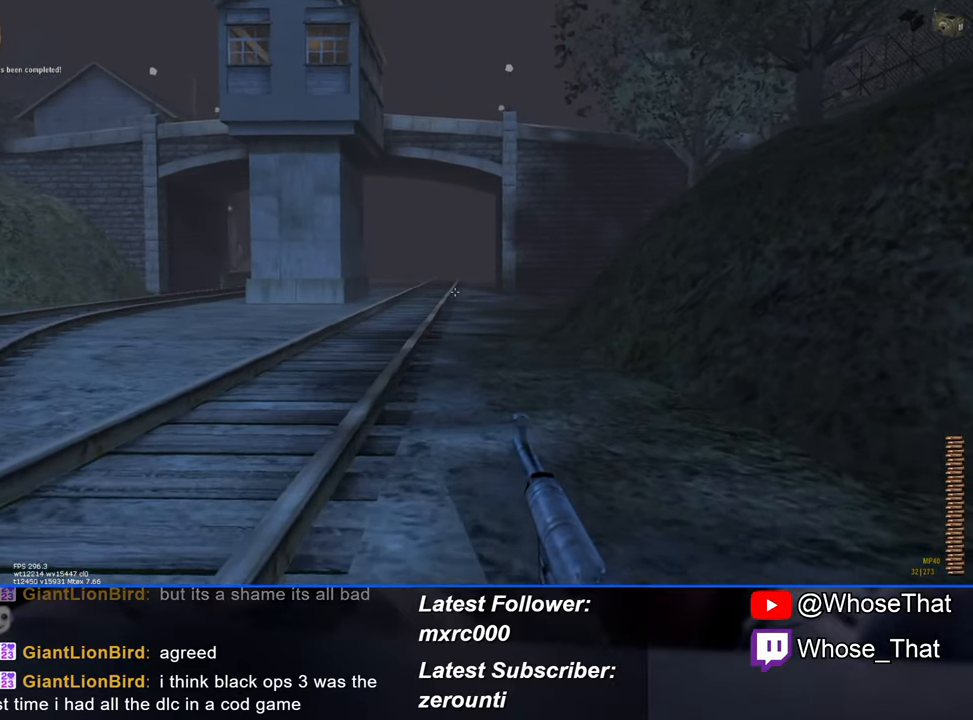
{"keys": ["w"], "events": []}
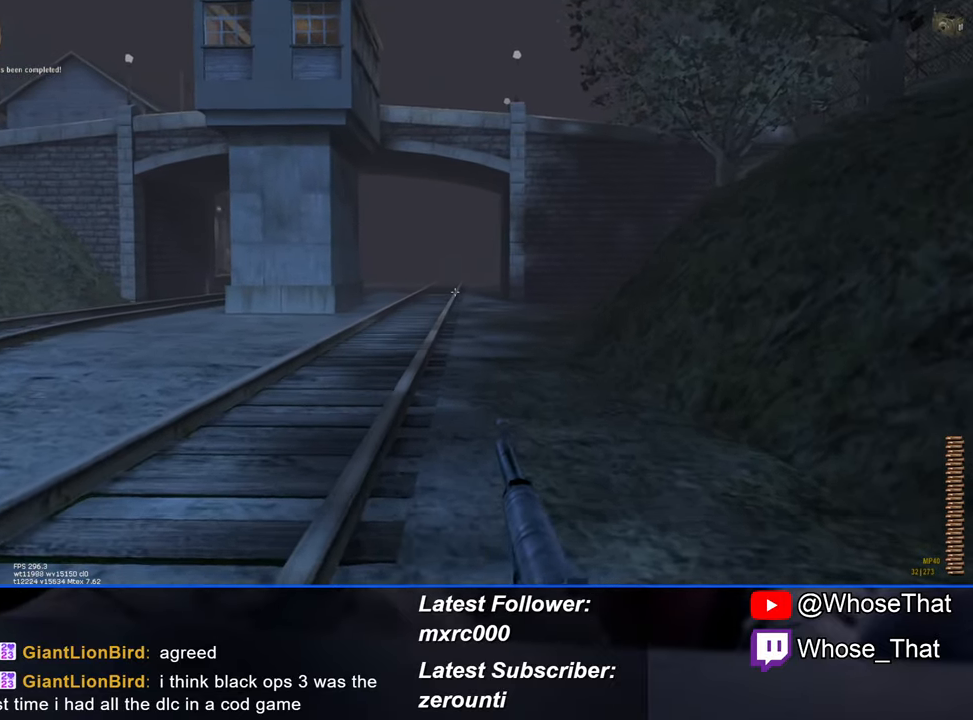
{"keys": ["w"], "events": []}
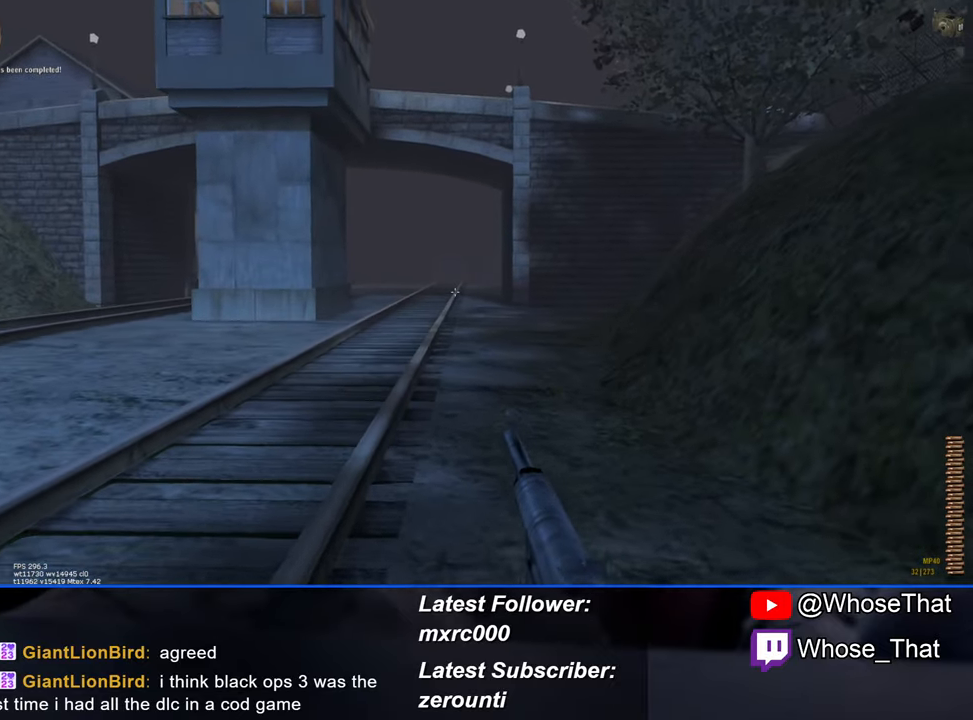
{"keys": ["w"], "events": []}
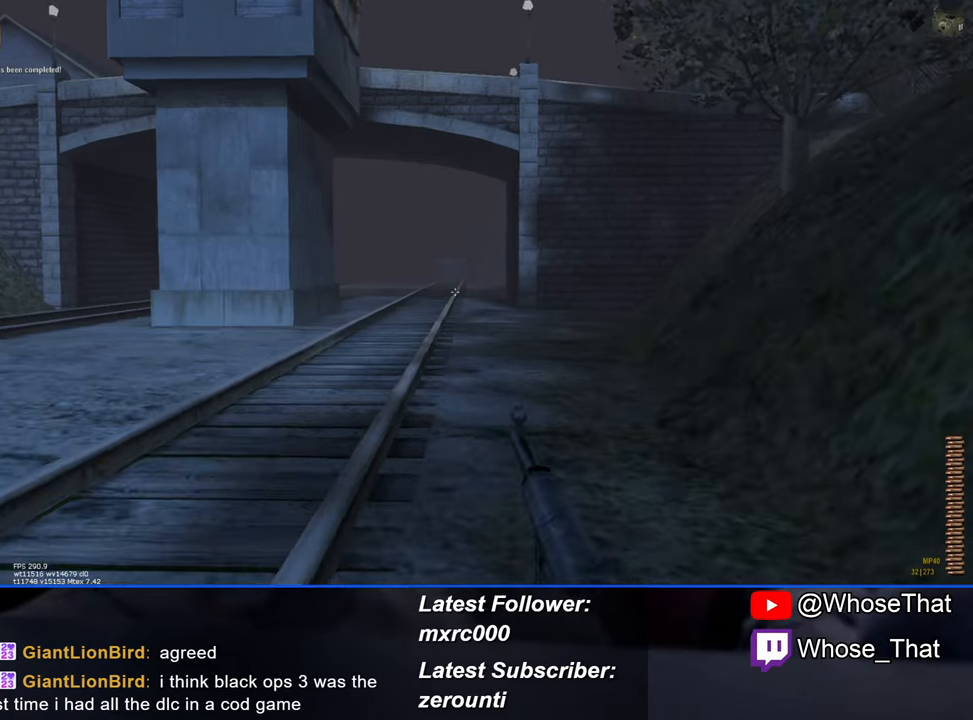
{"keys": ["w"], "events": []}
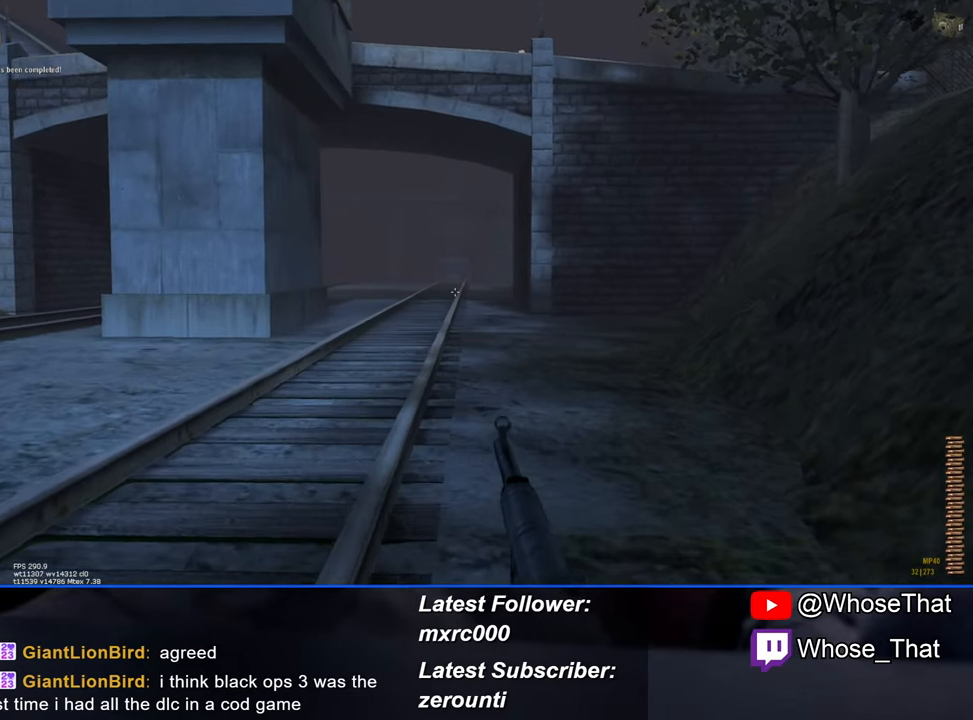
{"keys": ["r", "w"], "events": [[483, "r", "down"]]}
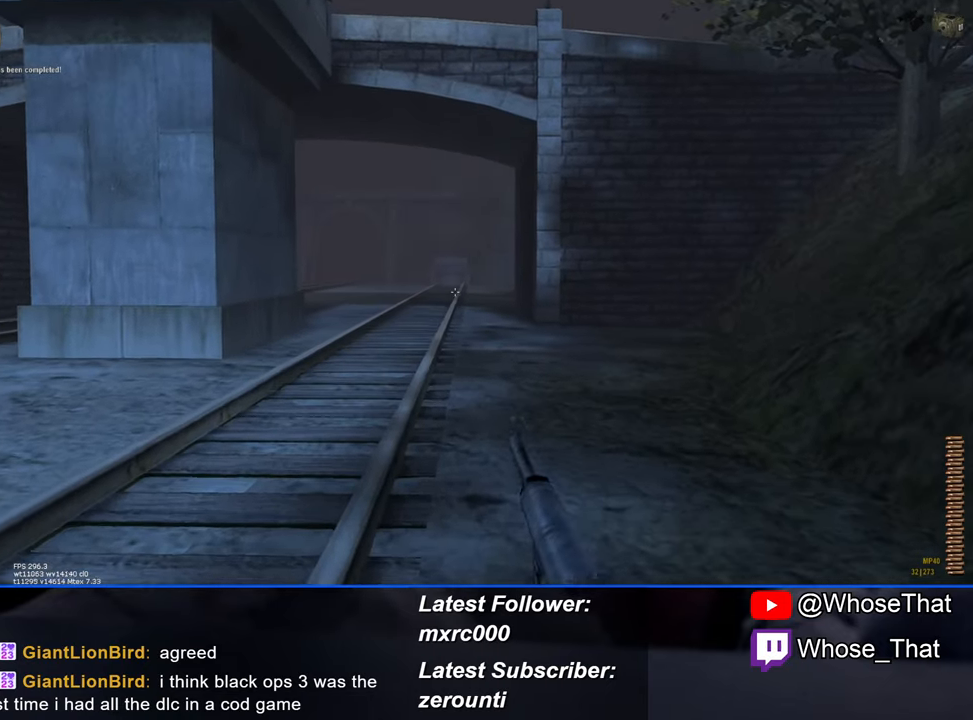
{"keys": ["w"], "events": [[117, "r", "up"]]}
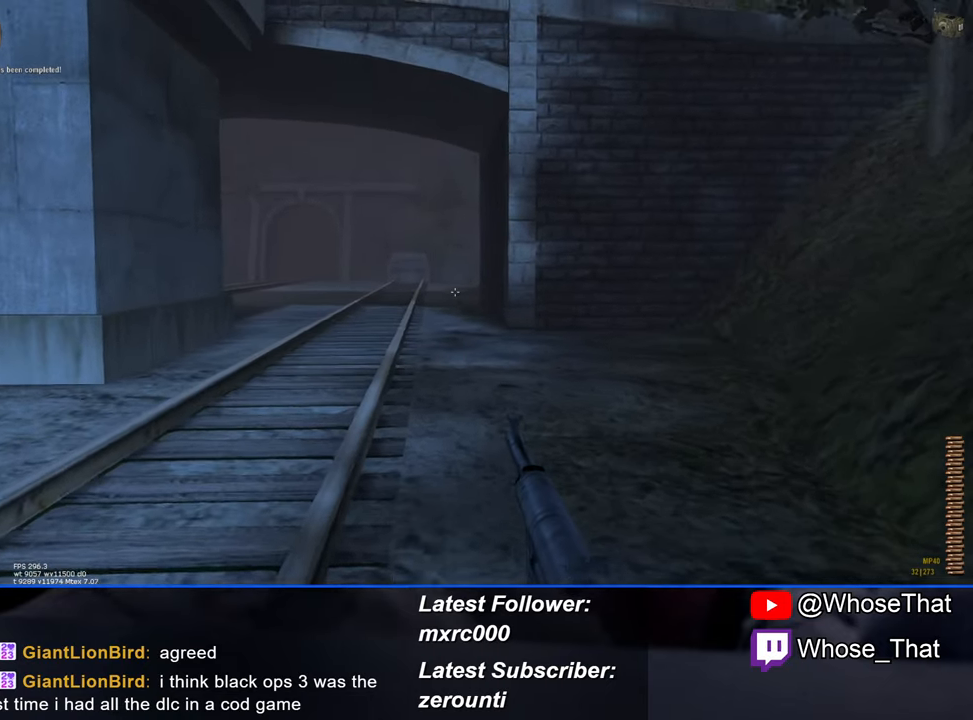
{"keys": ["w"], "events": [[183, "r", "down"], [283, "r", "up"]]}
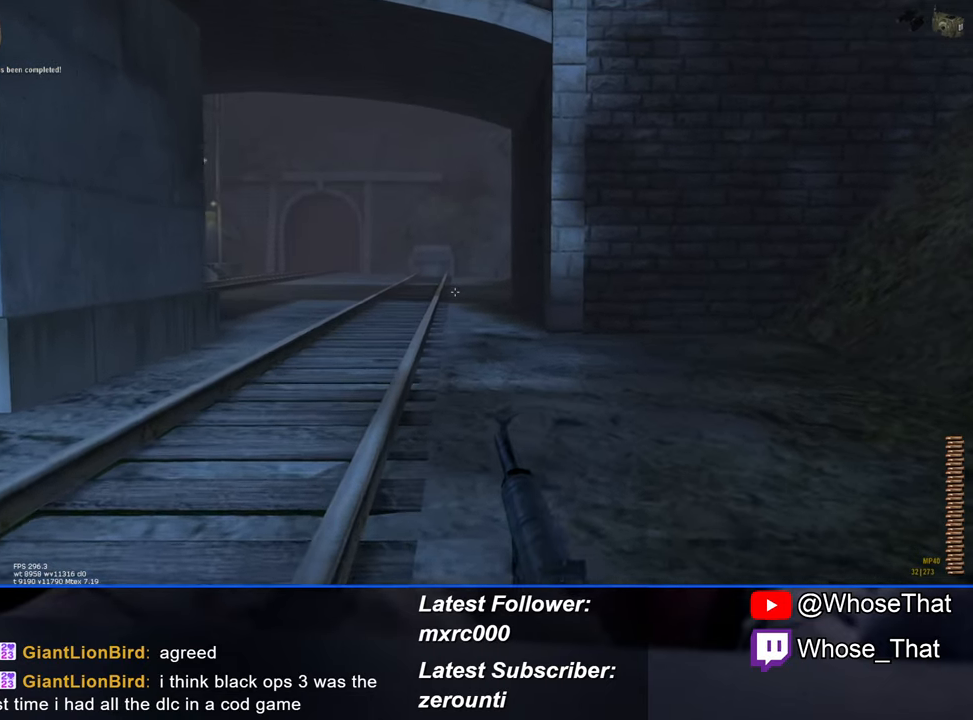
{"keys": ["w"], "events": []}
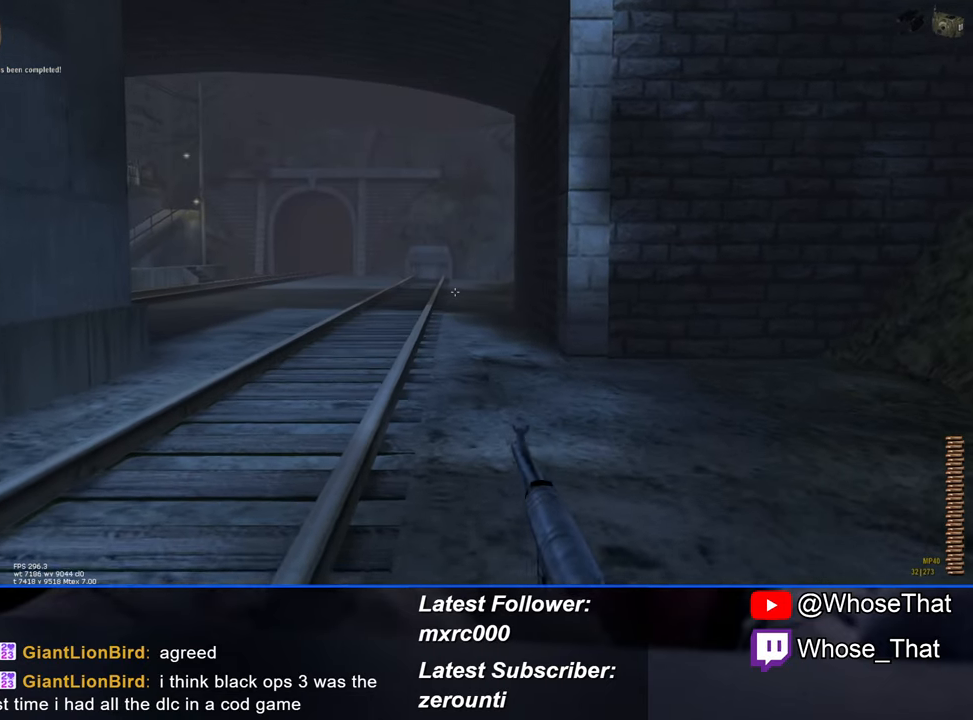
{"keys": ["w"], "events": [[83, "r", "down"], [217, "r", "up"]]}
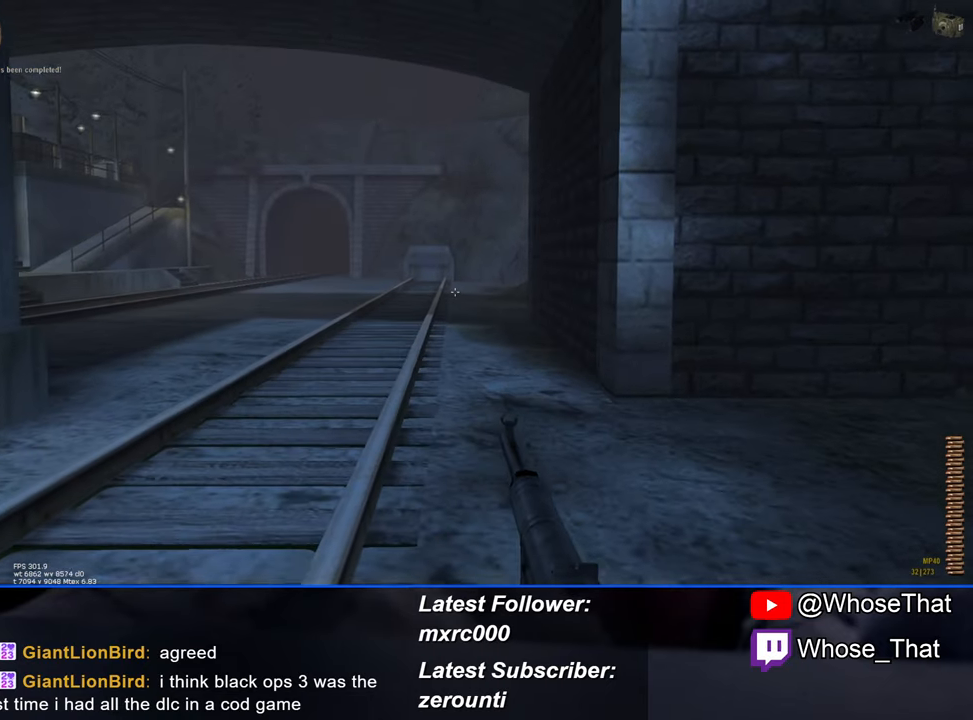
{"keys": ["w"], "events": []}
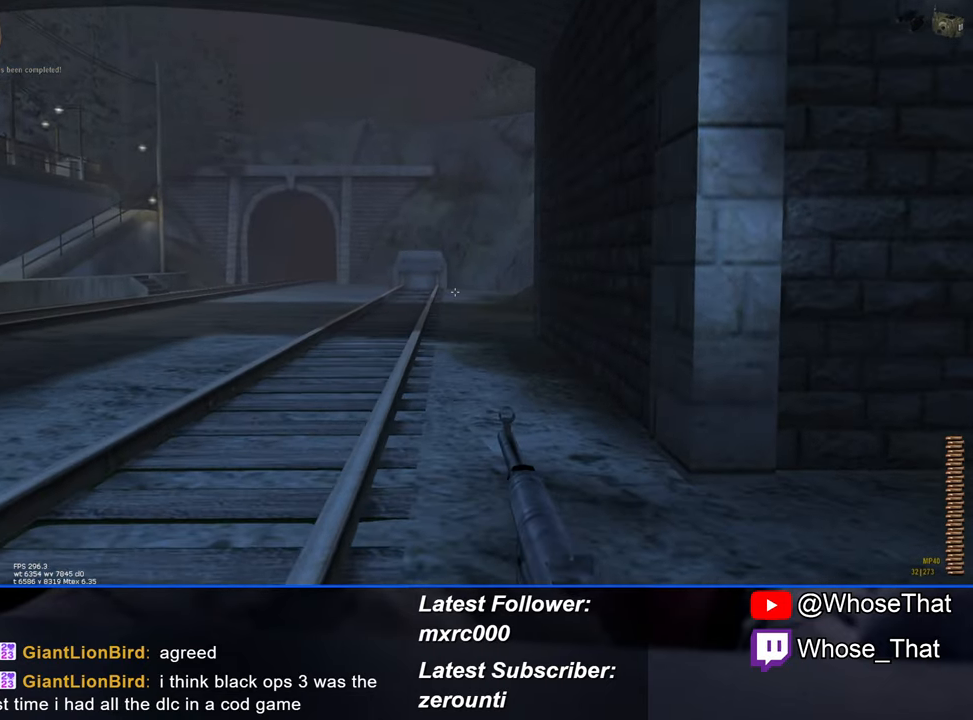
{"keys": ["w"], "events": []}
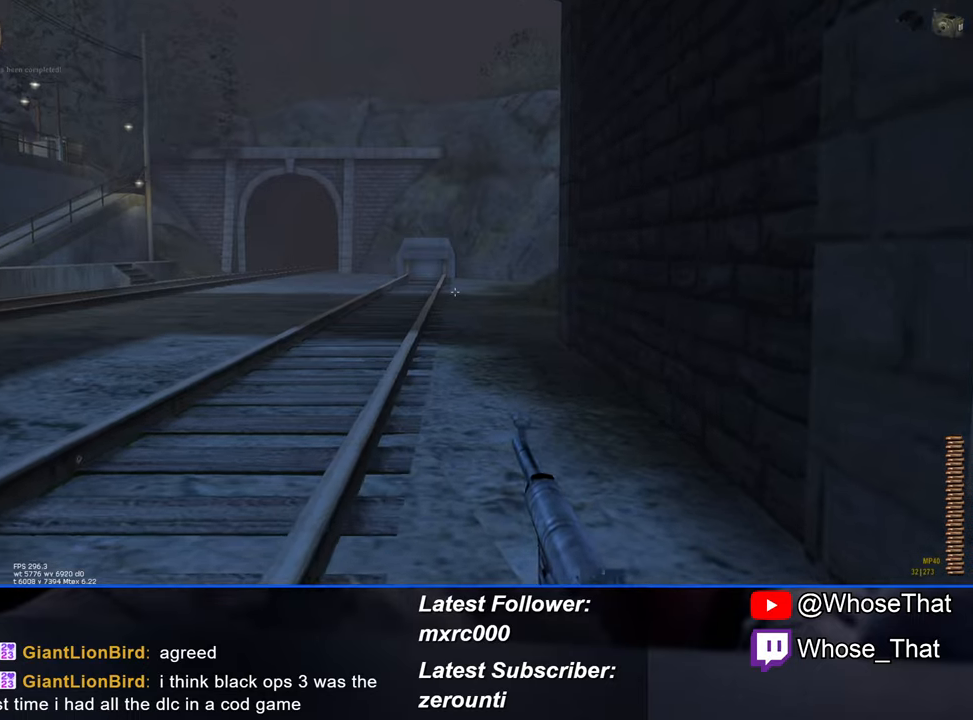
{"keys": ["w"], "events": []}
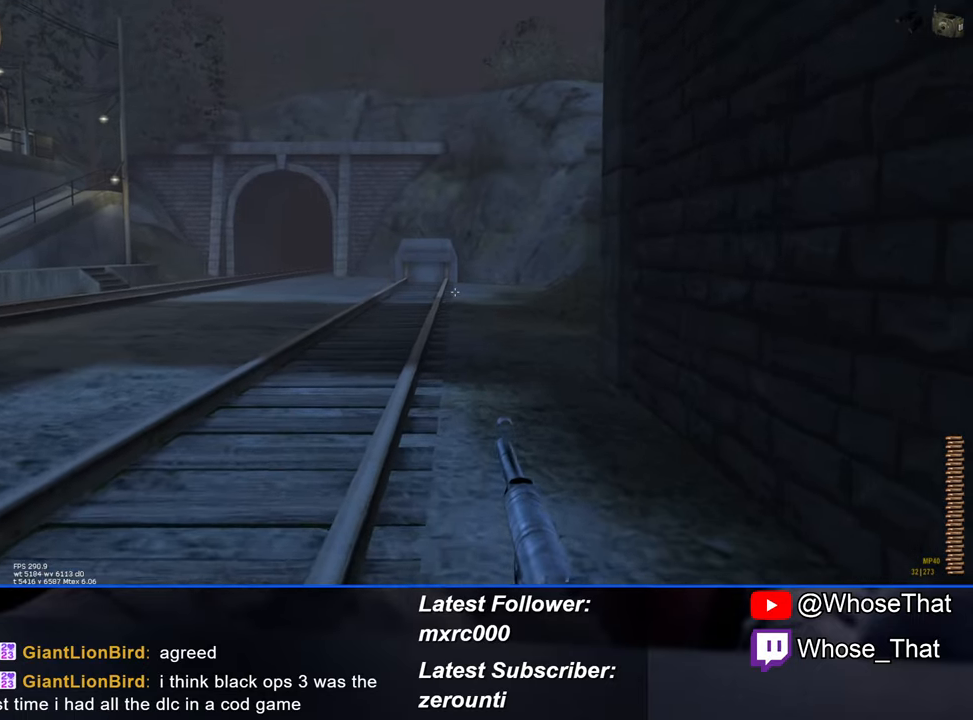
{"keys": ["w"], "events": []}
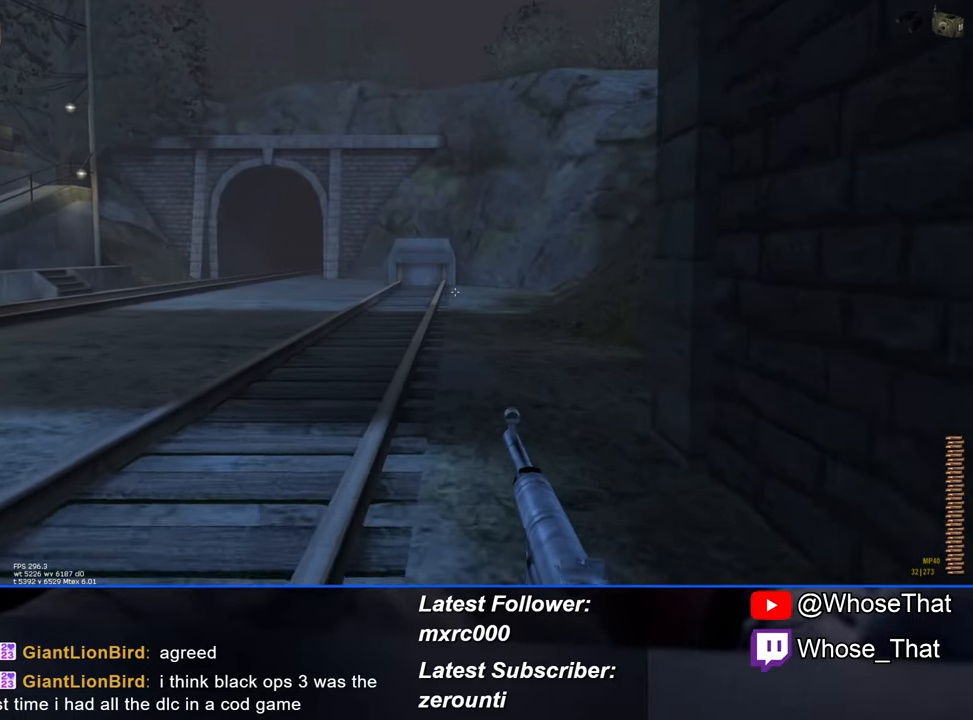
{"keys": ["w"], "events": []}
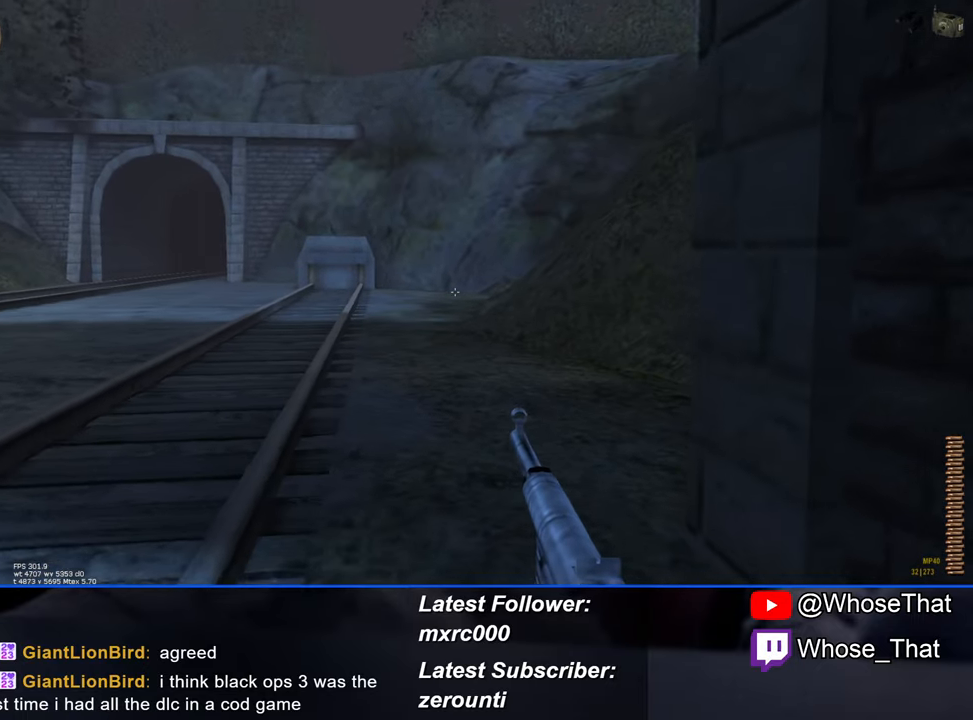
{"keys": ["w"], "events": []}
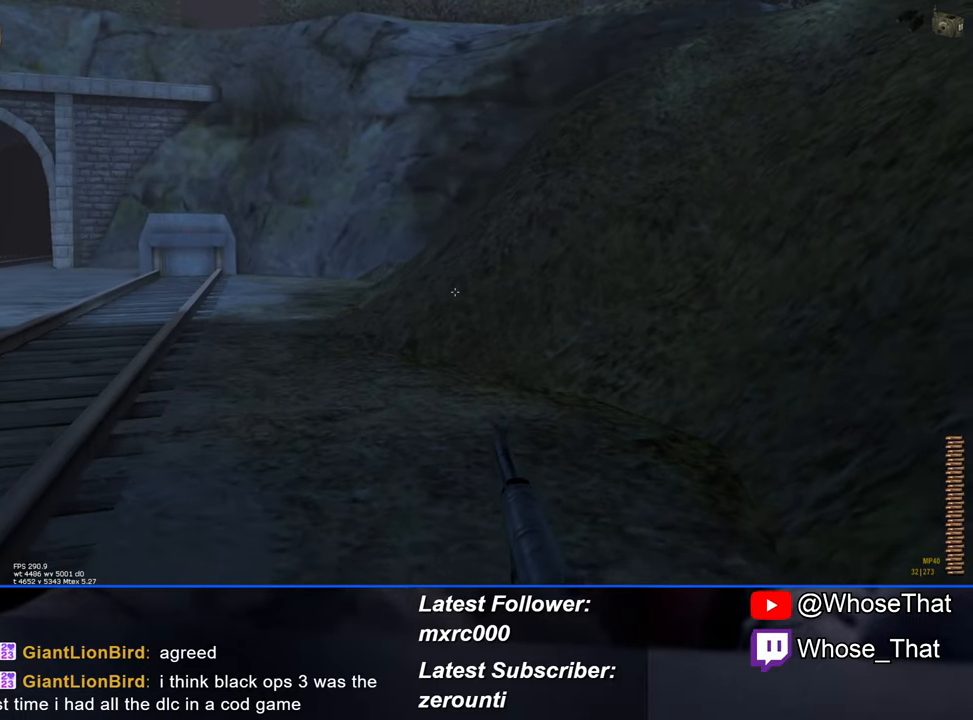
{"keys": ["w"], "events": []}
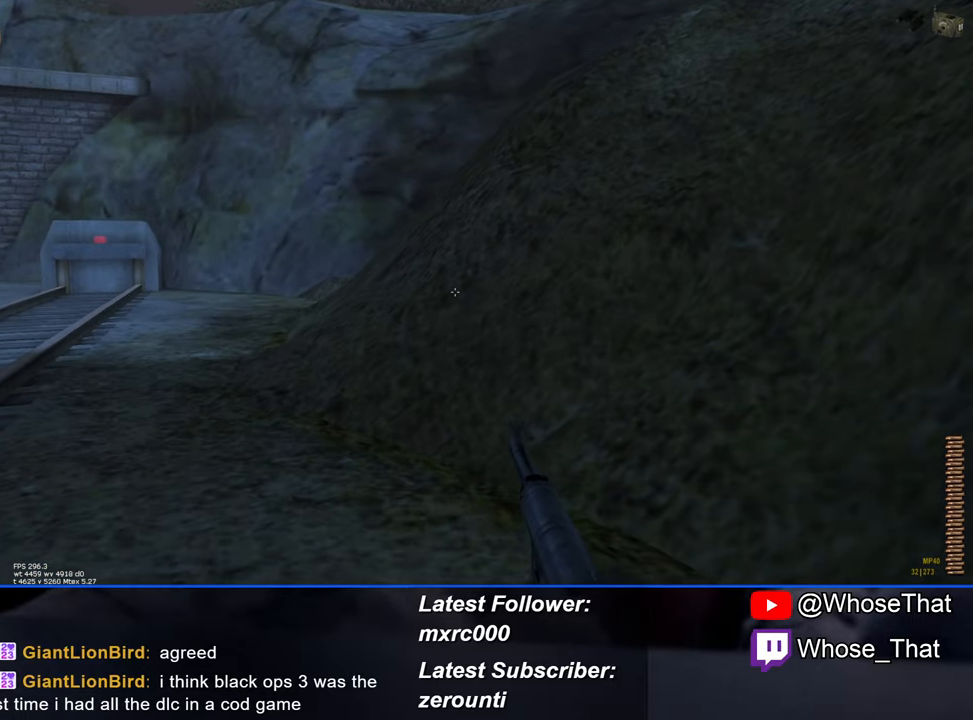
{"keys": ["w"], "events": []}
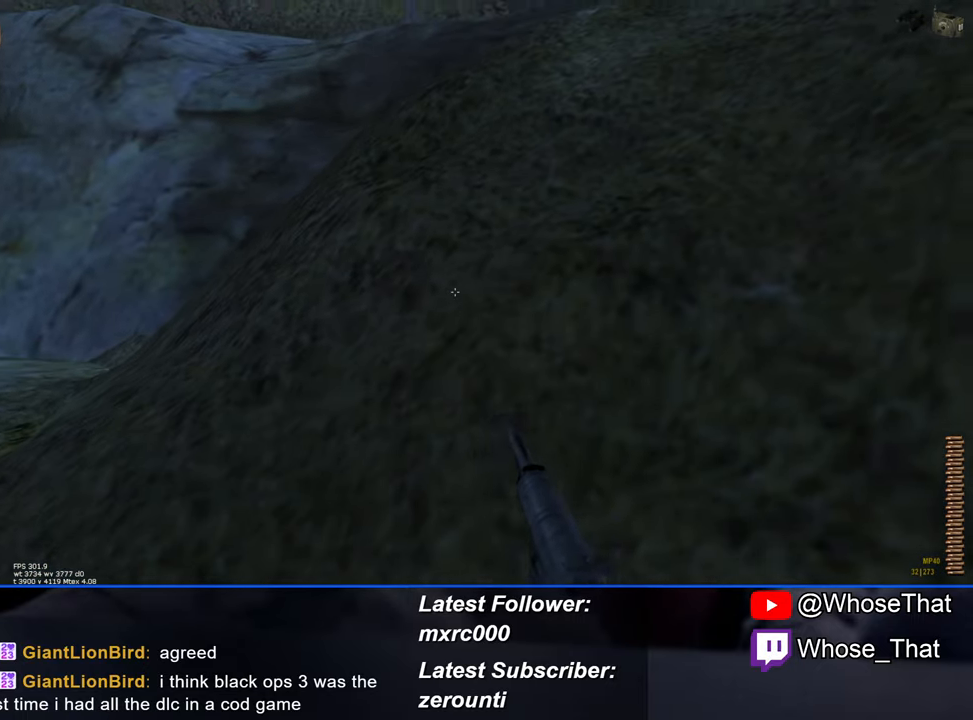
{"keys": ["w"], "events": []}
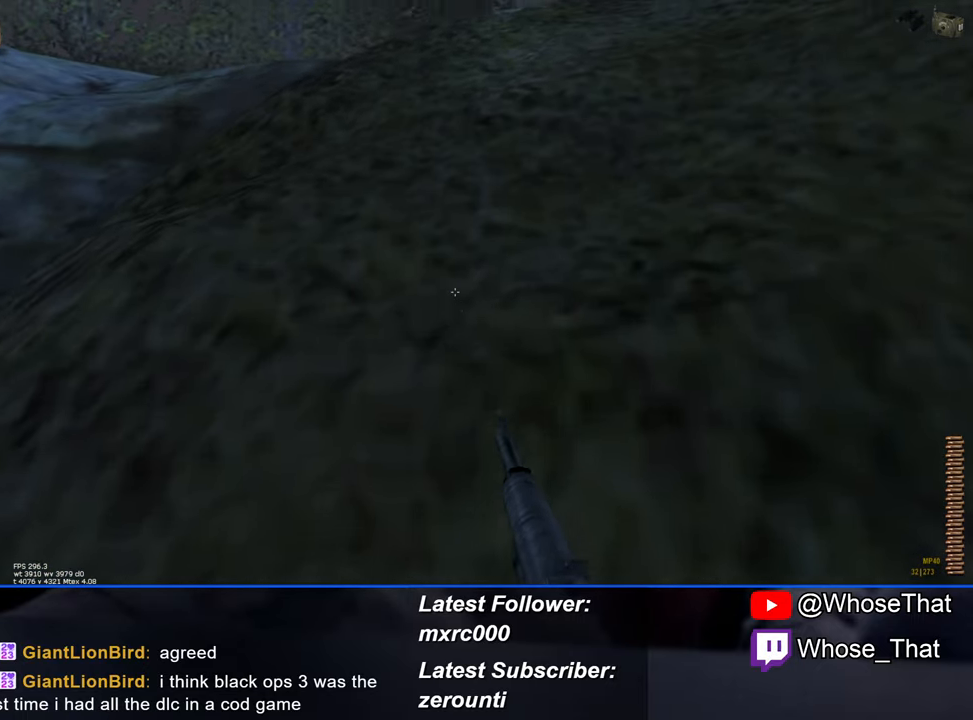
{"keys": ["w"], "events": [[50, "space", "down"], [234, "space", "up"]]}